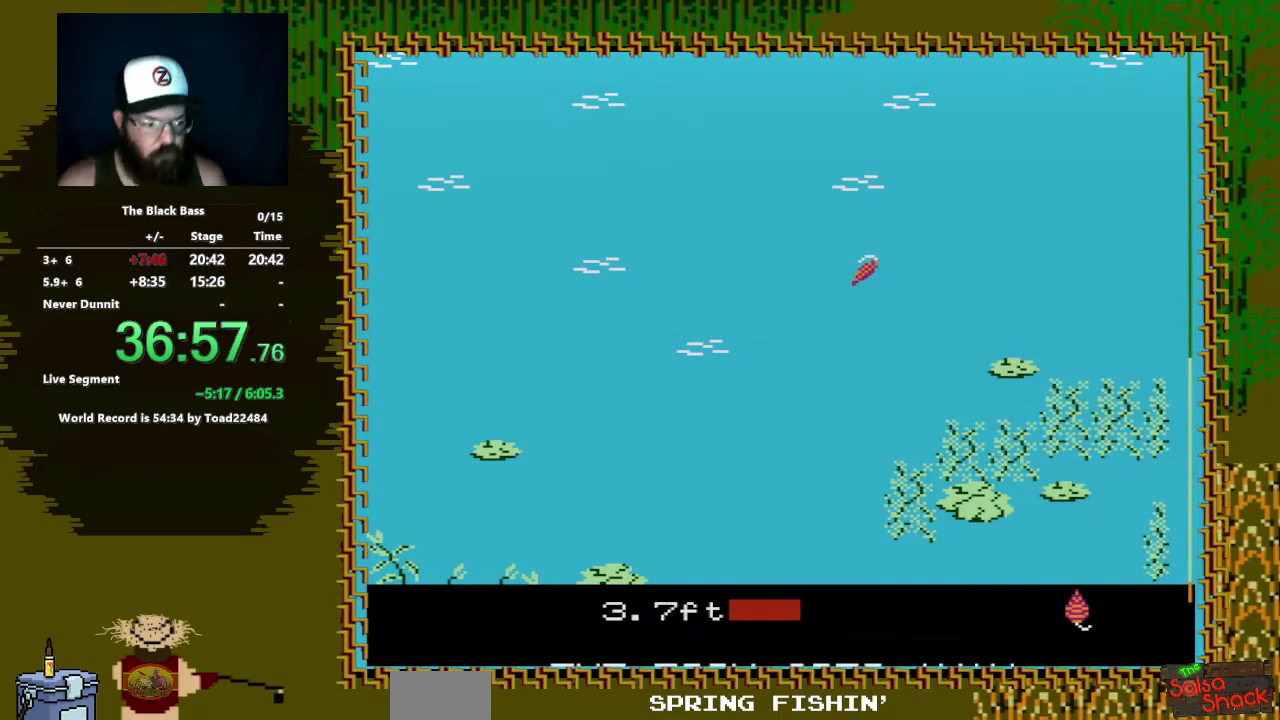
Gameplay with a controller (Nintendo layout); each line is a JSON object with the inputs held at the frame after it. "events" lists button and stick changes between this image and that frame as [ms after this image, input, new state], when the widget could be followed in between. Not read: L3 R3.
{"buttons": ["A", "DPAD_LEFT"], "events": [[367, "DPAD_LEFT", "down"], [417, "A", "down"]]}
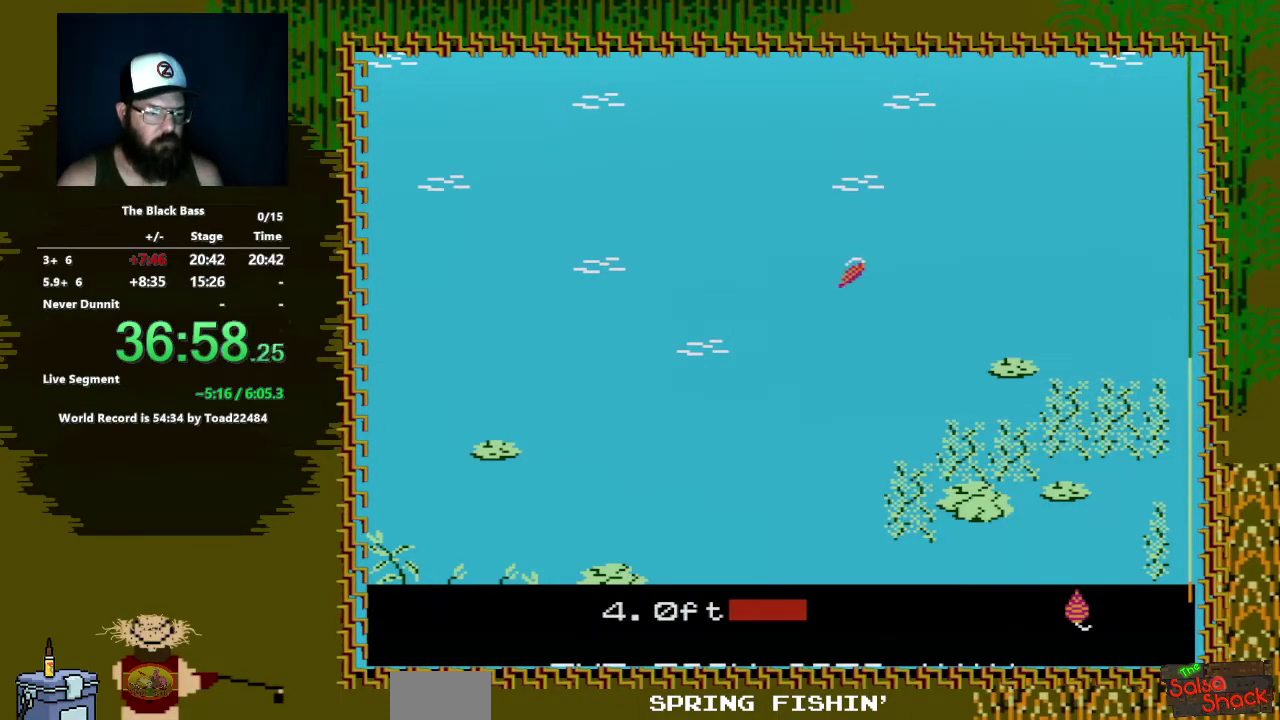
{"buttons": ["A", "DPAD_LEFT"], "events": []}
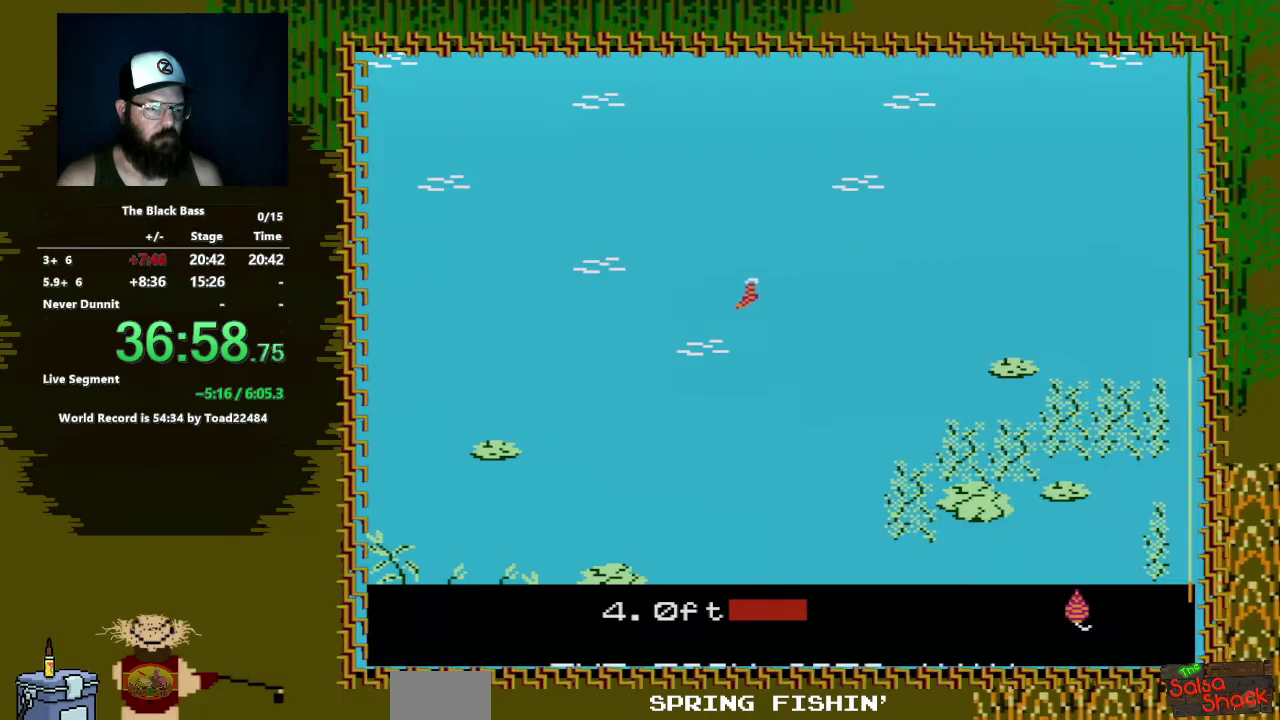
{"buttons": ["DPAD_RIGHT"], "events": [[100, "A", "up"], [100, "DPAD_LEFT", "up"], [233, "DPAD_RIGHT", "down"]]}
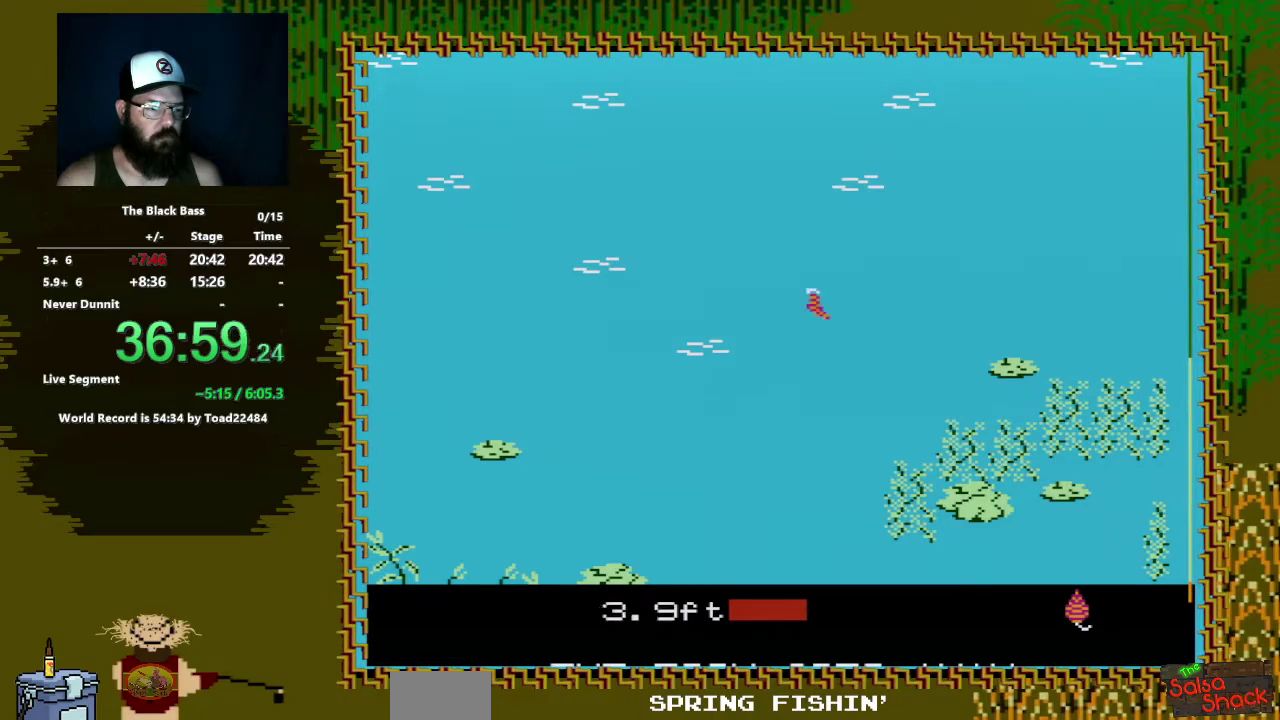
{"buttons": ["DPAD_UP"], "events": [[50, "DPAD_RIGHT", "up"], [233, "DPAD_UP", "down"]]}
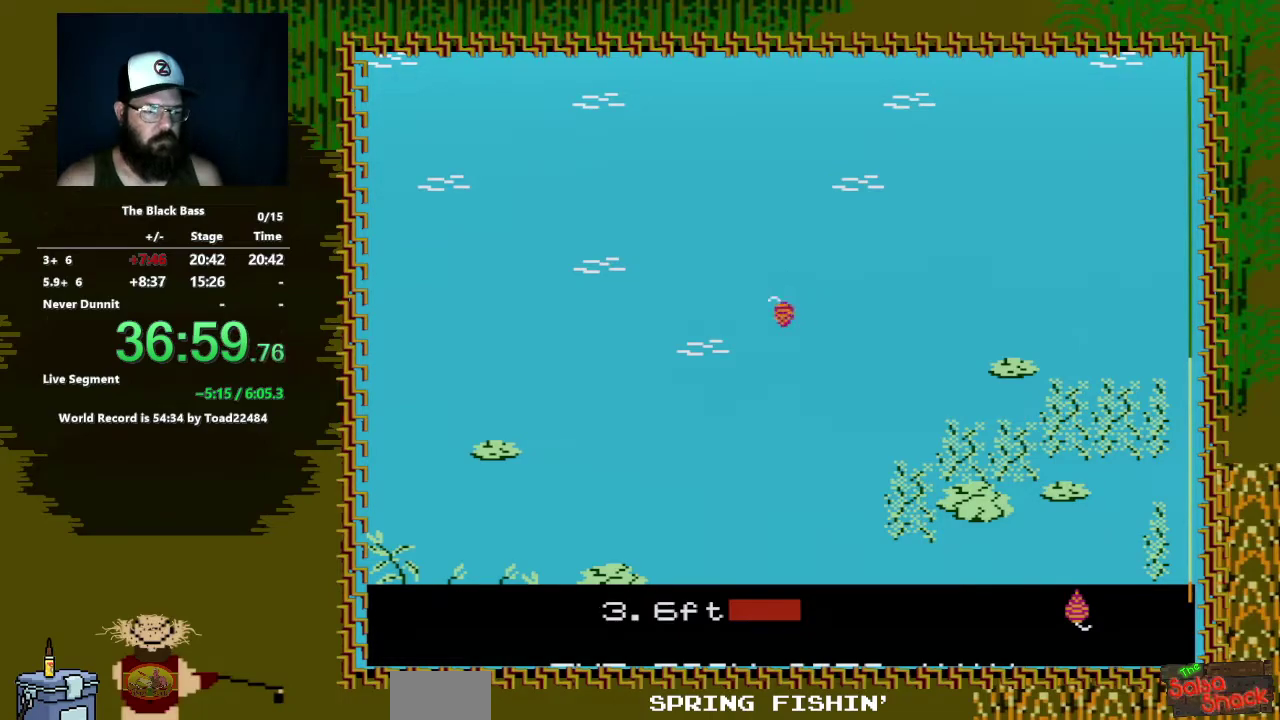
{"buttons": [], "events": [[133, "DPAD_UP", "up"]]}
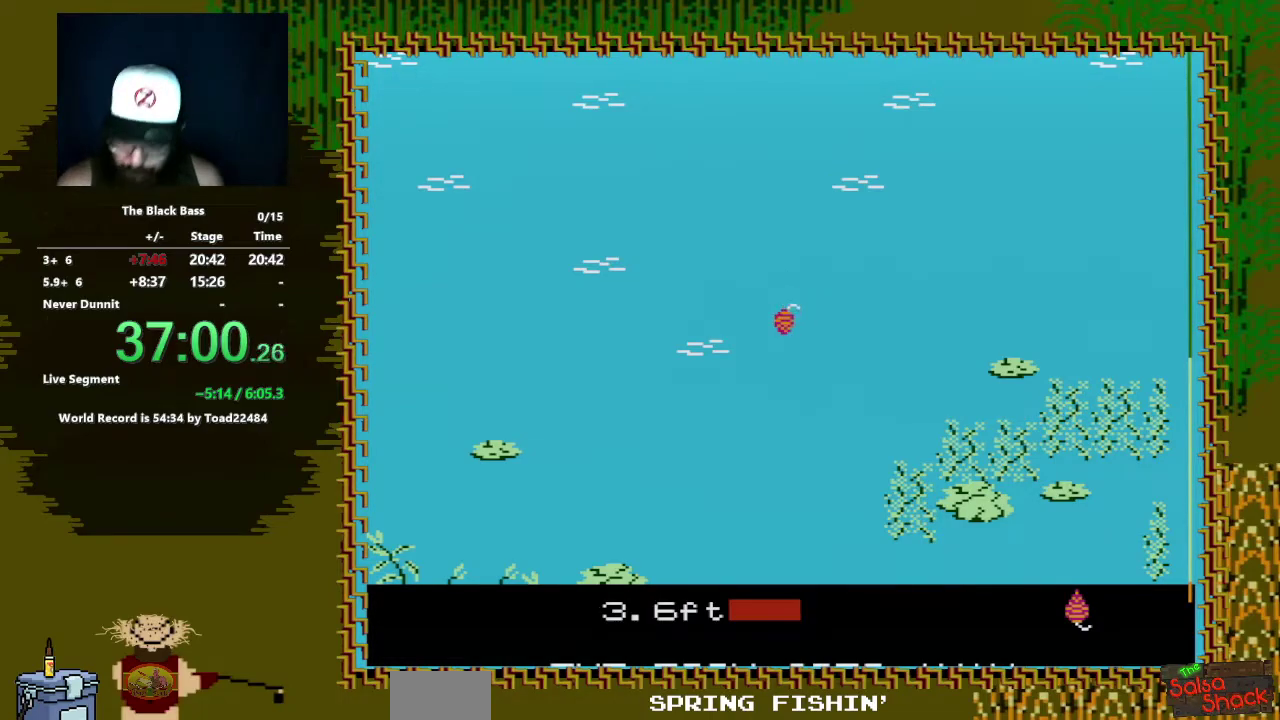
{"buttons": ["DPAD_LEFT"], "events": [[183, "DPAD_LEFT", "down"]]}
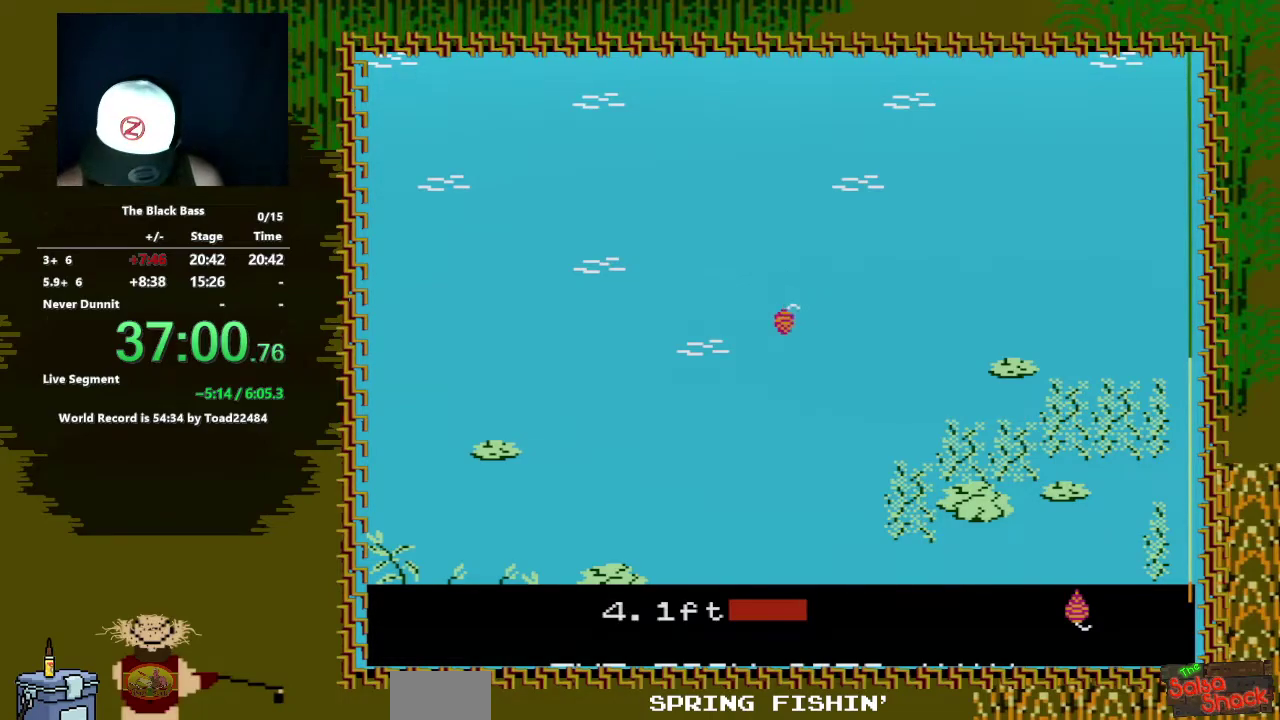
{"buttons": [], "events": [[317, "DPAD_LEFT", "up"]]}
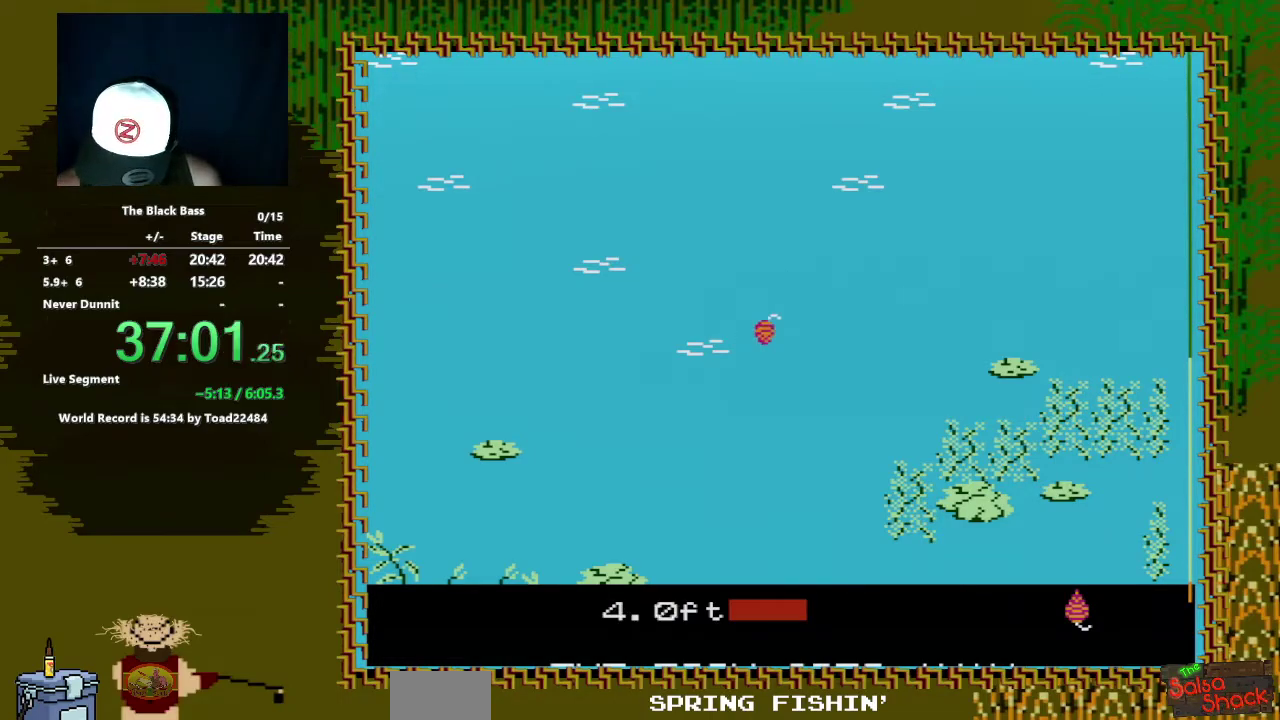
{"buttons": [], "events": [[17, "DPAD_RIGHT", "down"], [417, "DPAD_RIGHT", "up"]]}
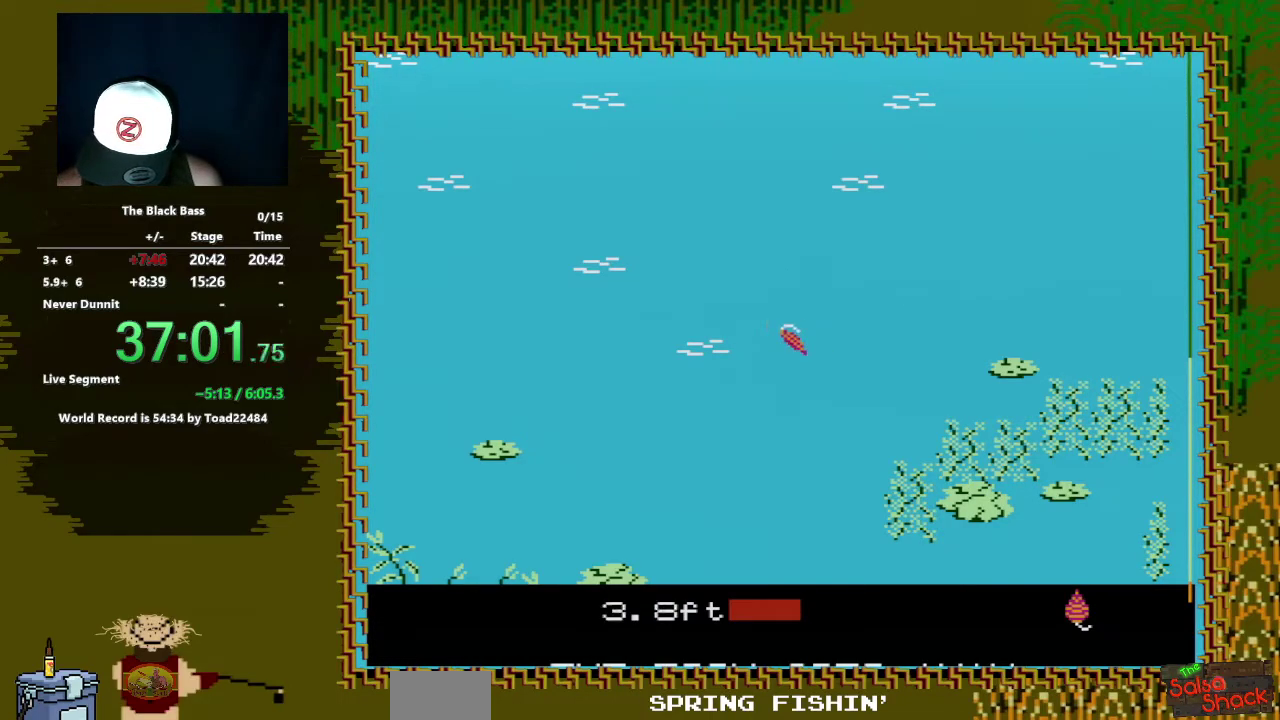
{"buttons": [], "events": [[50, "DPAD_UP", "down"], [467, "DPAD_UP", "up"]]}
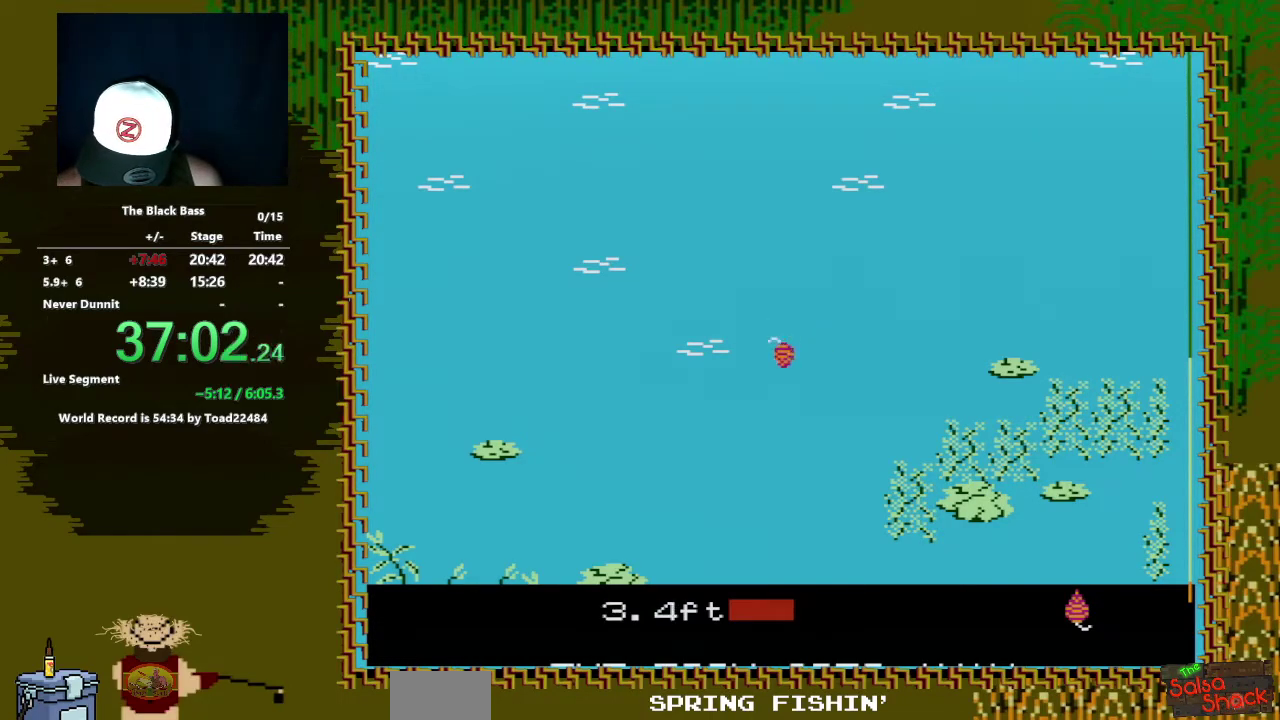
{"buttons": ["DPAD_LEFT"], "events": [[483, "DPAD_LEFT", "down"]]}
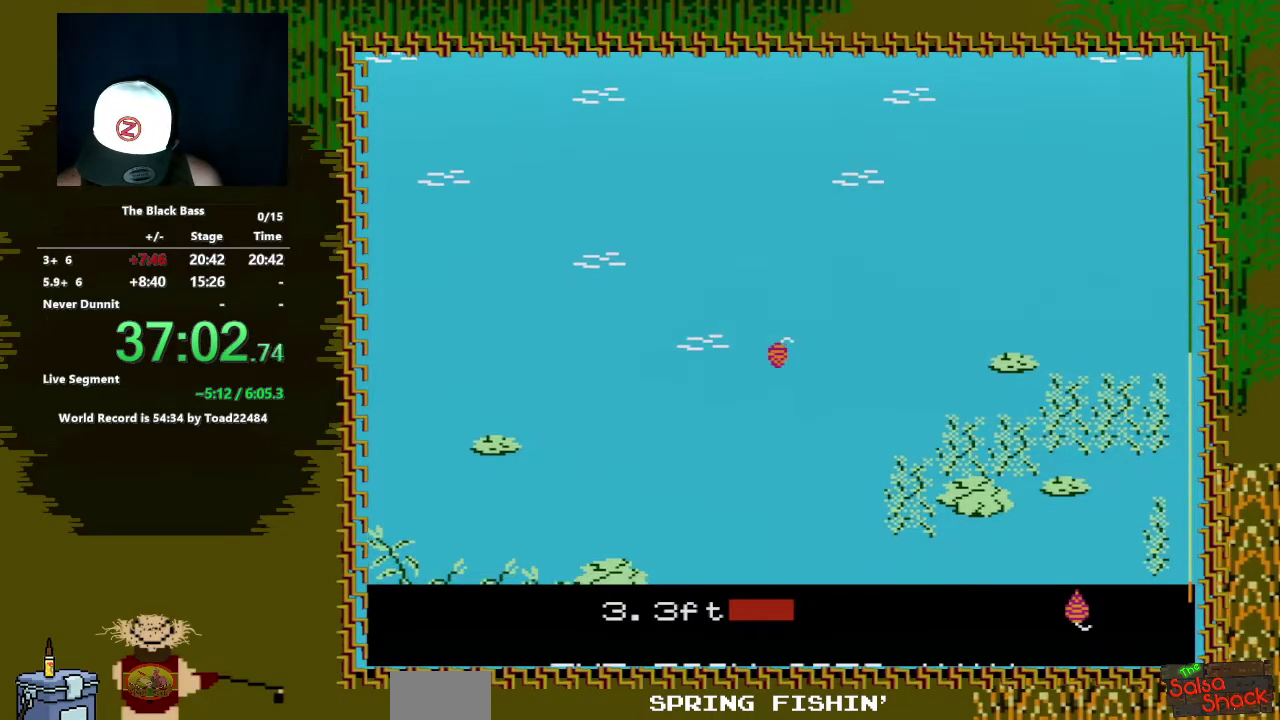
{"buttons": [], "events": [[350, "DPAD_LEFT", "up"]]}
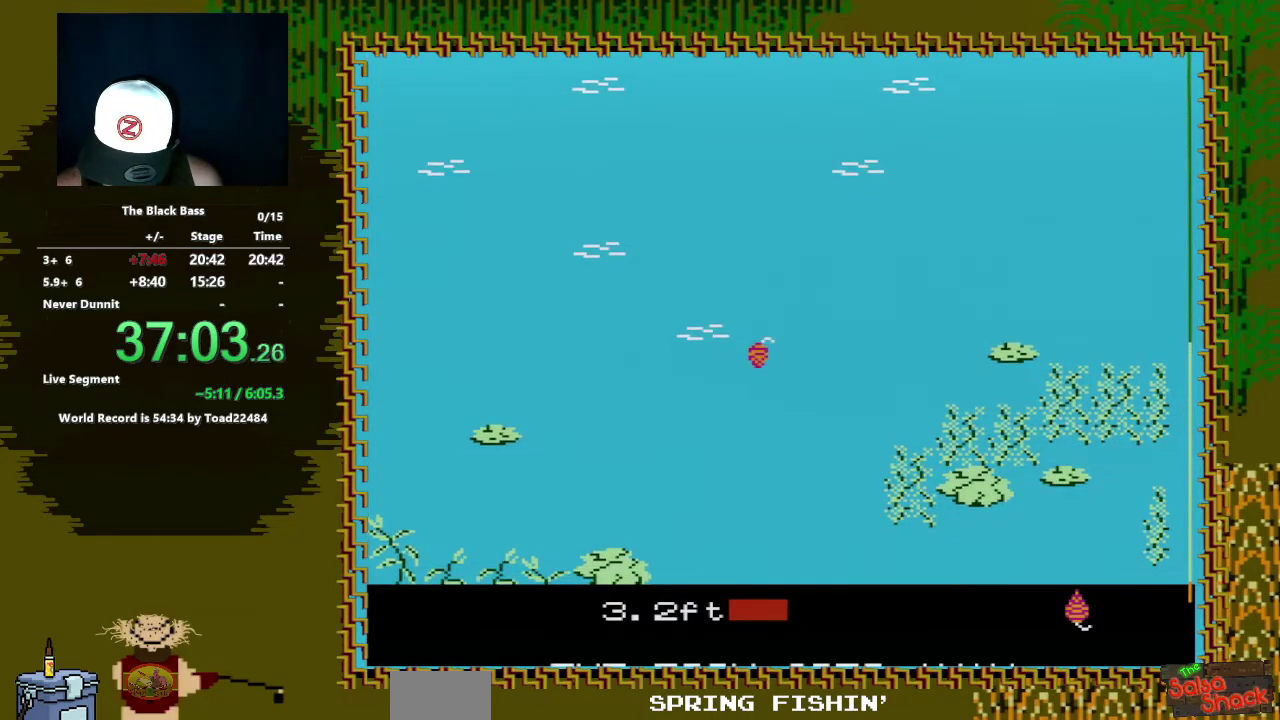
{"buttons": [], "events": [[50, "DPAD_RIGHT", "down"], [350, "DPAD_RIGHT", "up"]]}
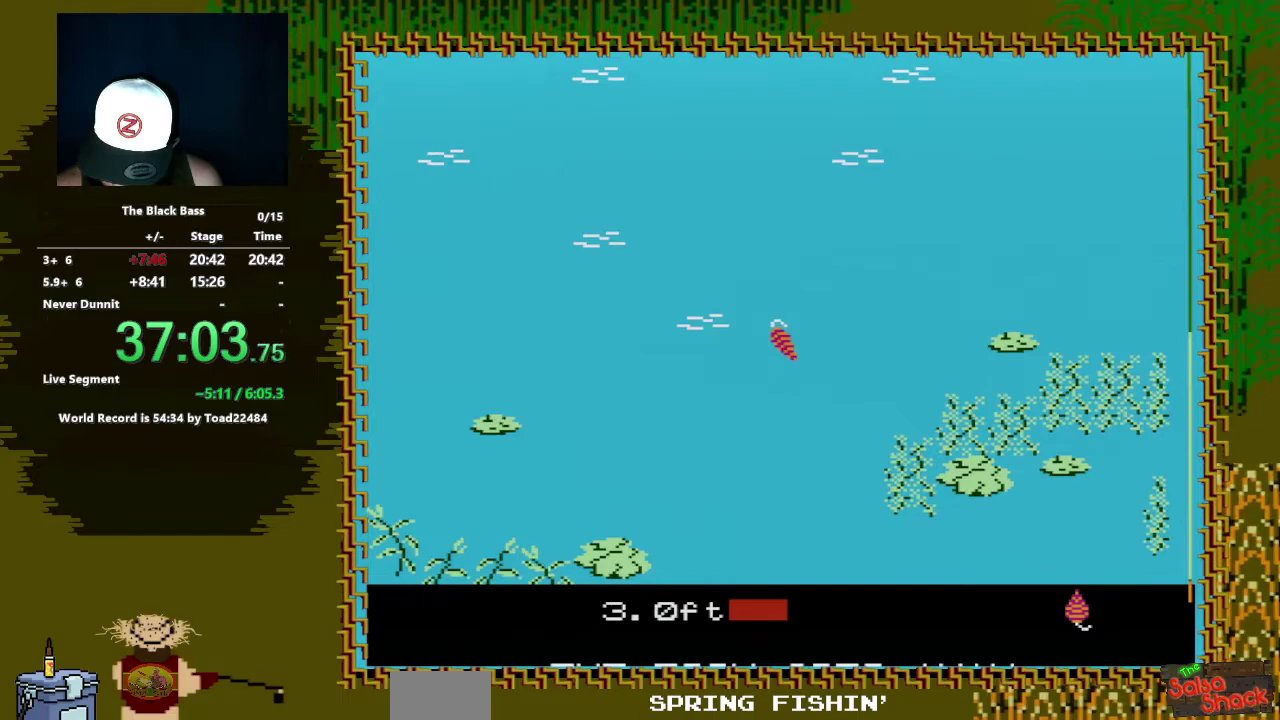
{"buttons": [], "events": [[67, "DPAD_UP", "down"], [467, "DPAD_UP", "up"]]}
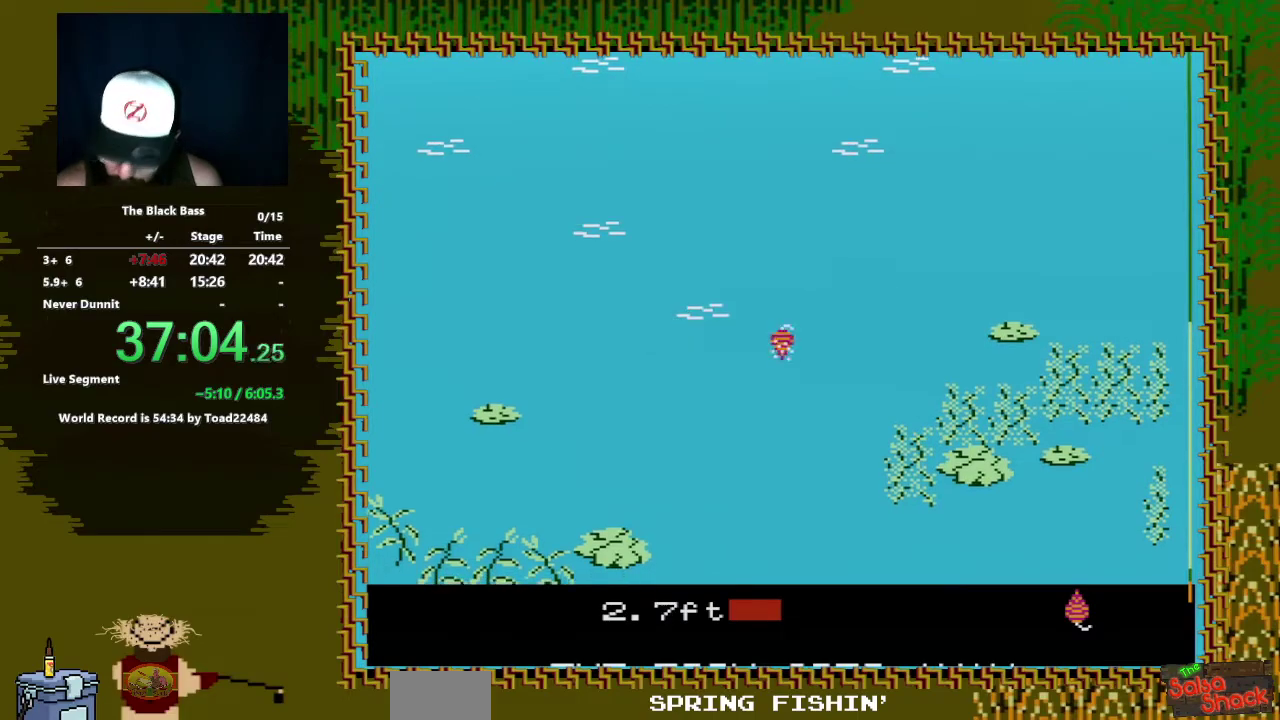
{"buttons": [], "events": []}
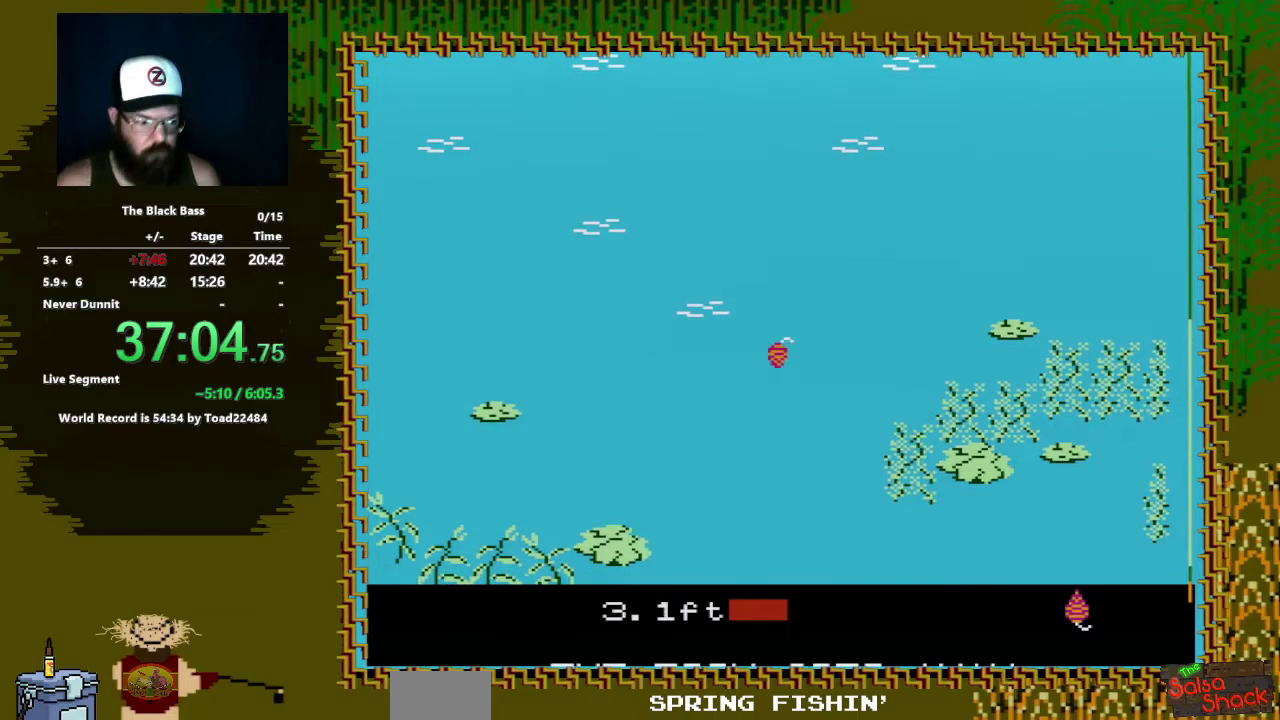
{"buttons": ["DPAD_LEFT"], "events": [[33, "DPAD_LEFT", "down"]]}
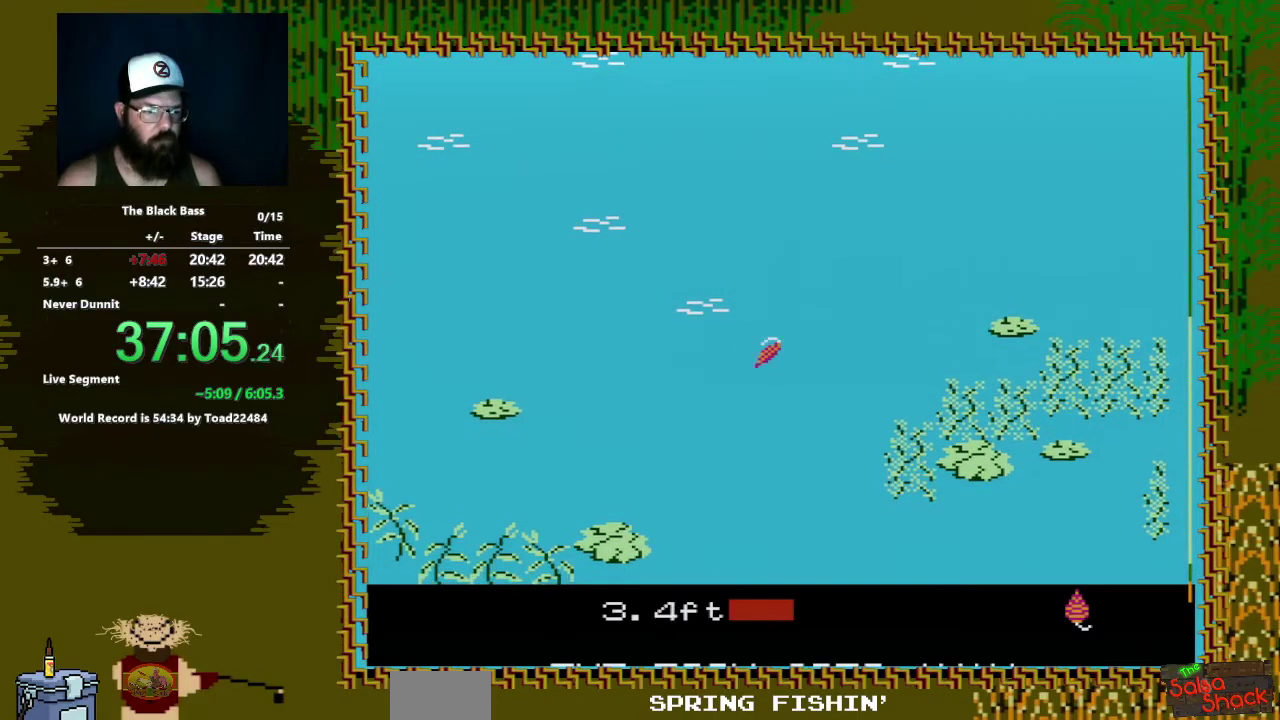
{"buttons": ["DPAD_RIGHT"], "events": [[83, "DPAD_LEFT", "up"], [250, "DPAD_RIGHT", "down"]]}
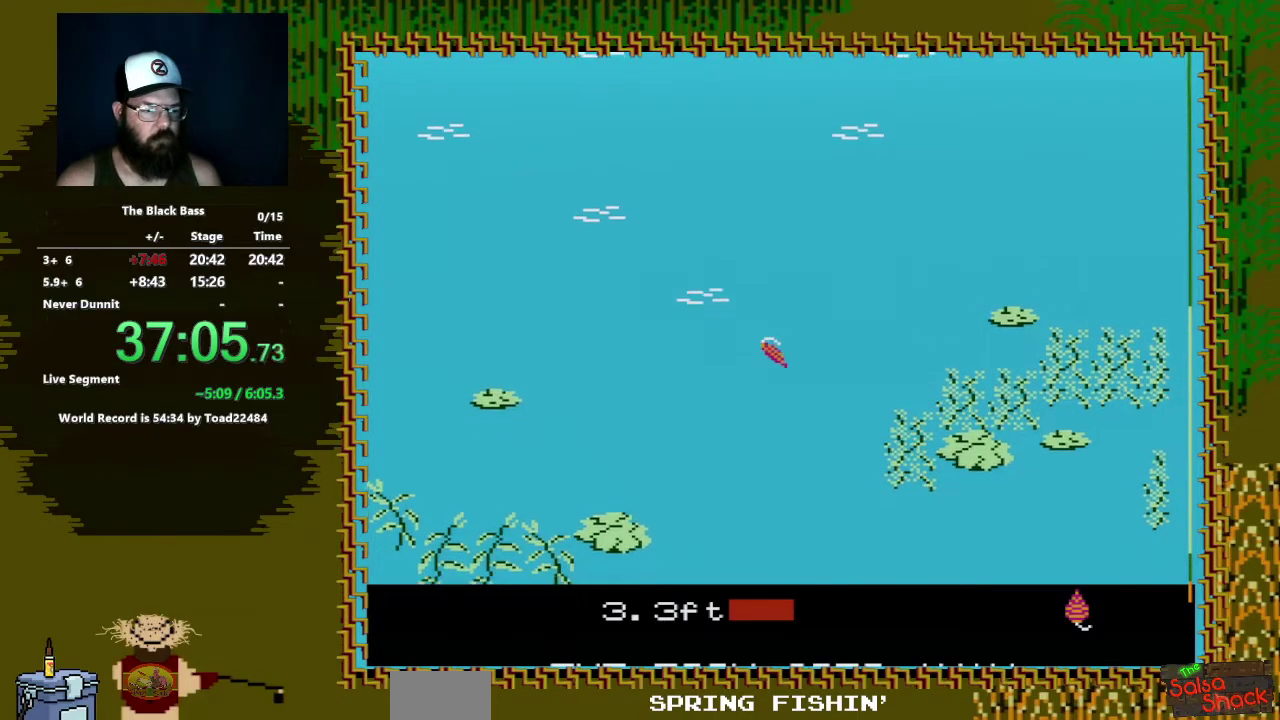
{"buttons": ["DPAD_UP"], "events": [[83, "DPAD_RIGHT", "up"], [217, "DPAD_UP", "down"]]}
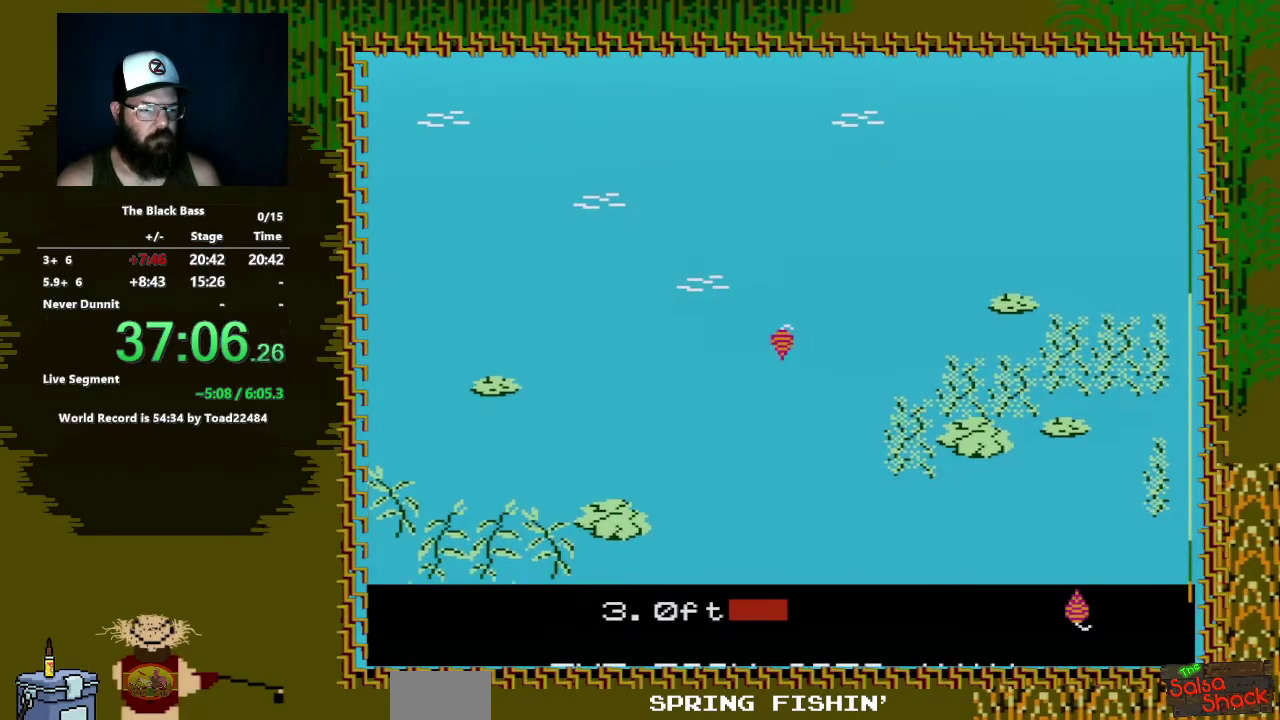
{"buttons": [], "events": [[183, "DPAD_UP", "up"]]}
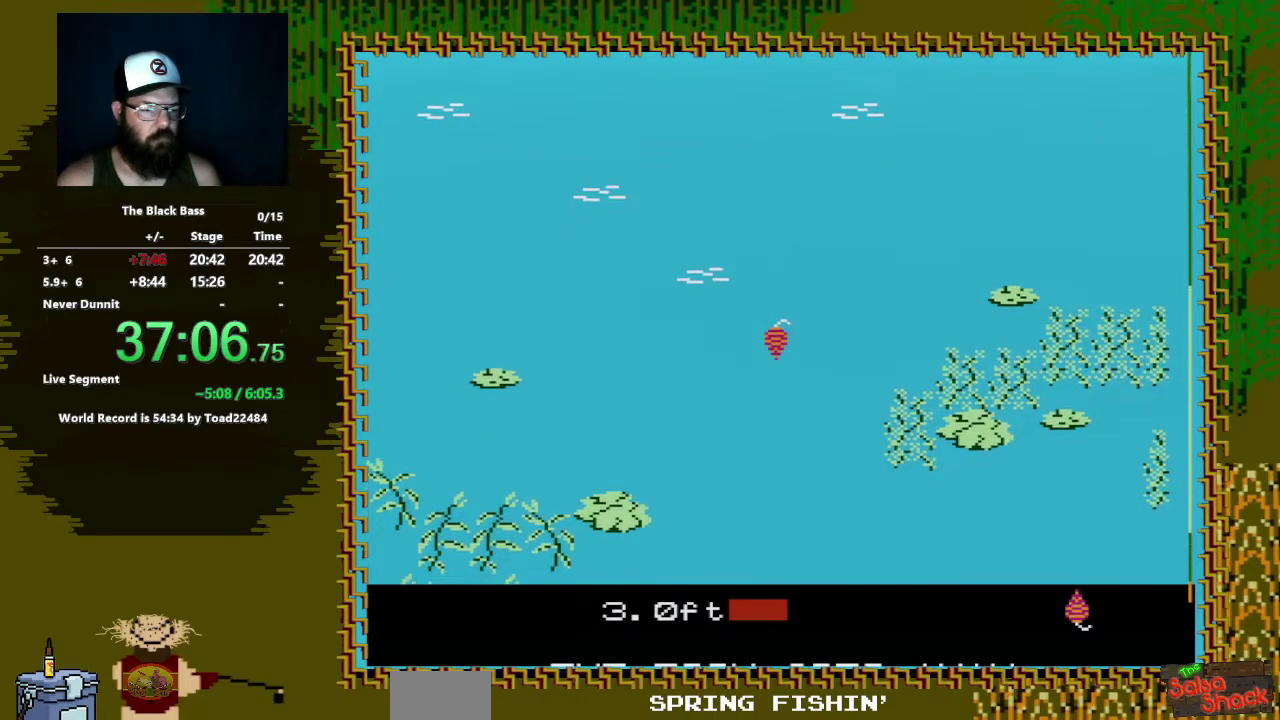
{"buttons": ["DPAD_LEFT"], "events": [[433, "DPAD_LEFT", "down"]]}
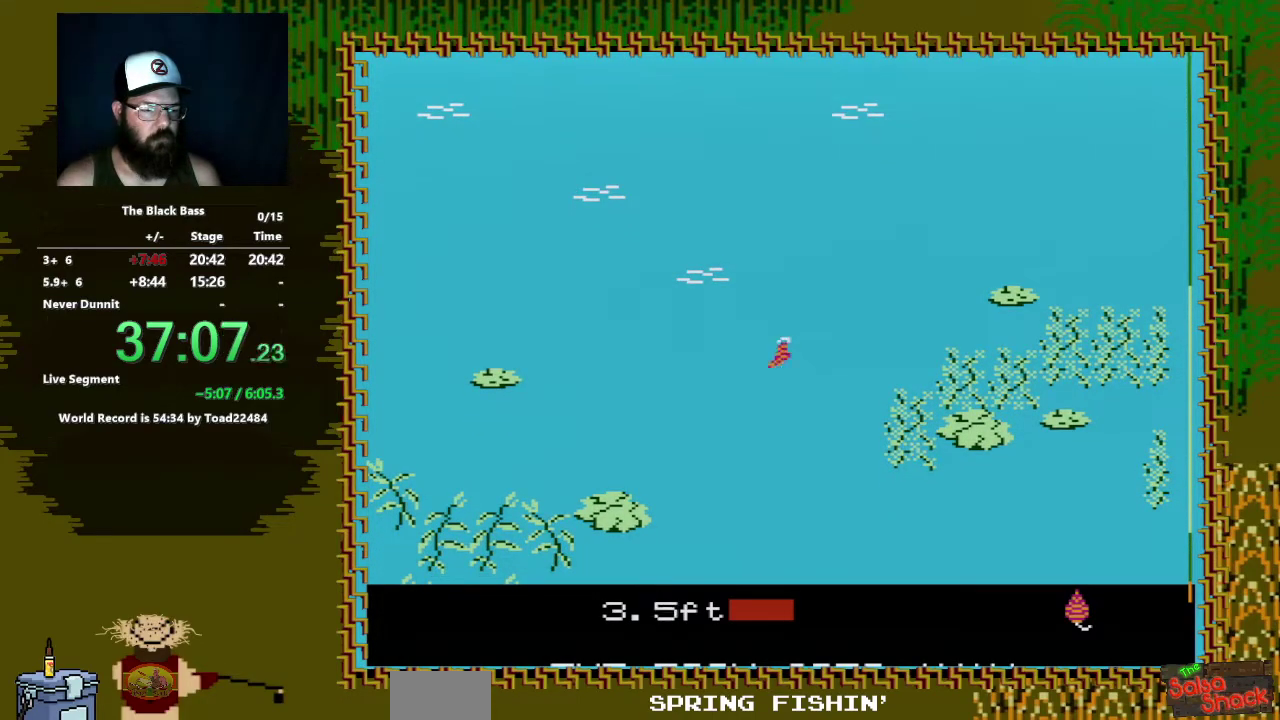
{"buttons": [], "events": [[333, "DPAD_LEFT", "up"]]}
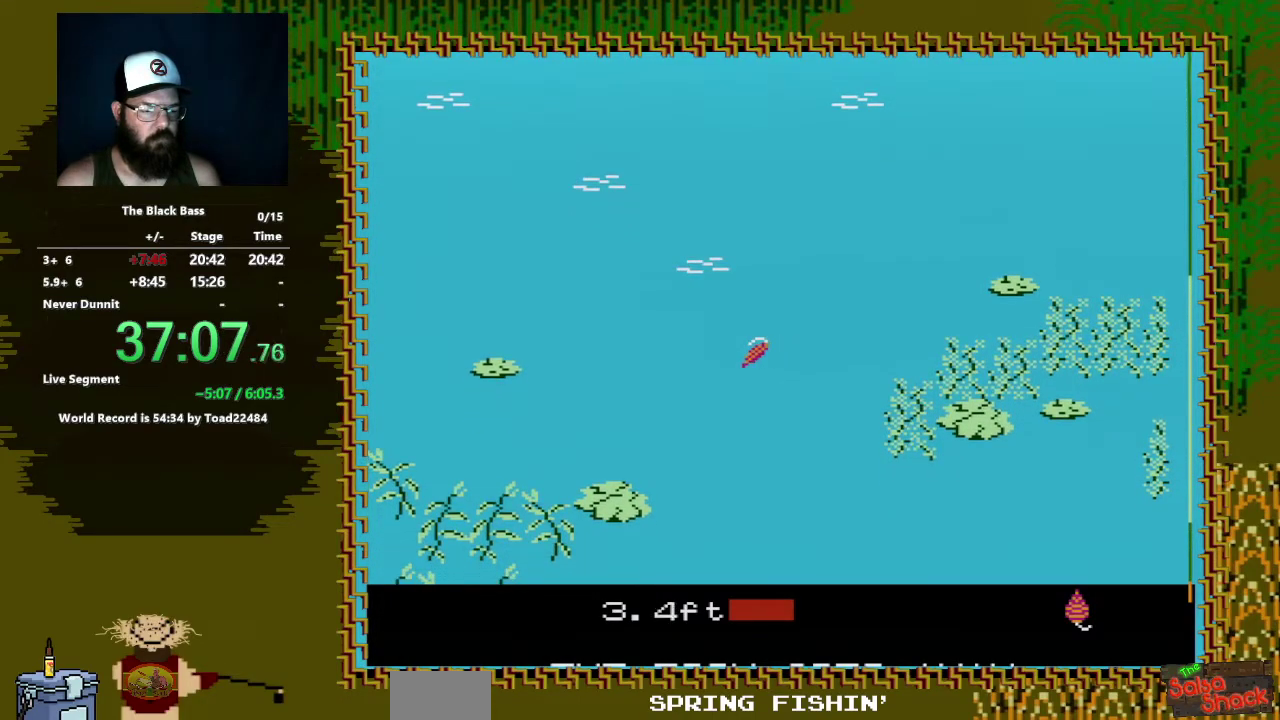
{"buttons": ["DPAD_RIGHT"], "events": [[300, "DPAD_RIGHT", "down"]]}
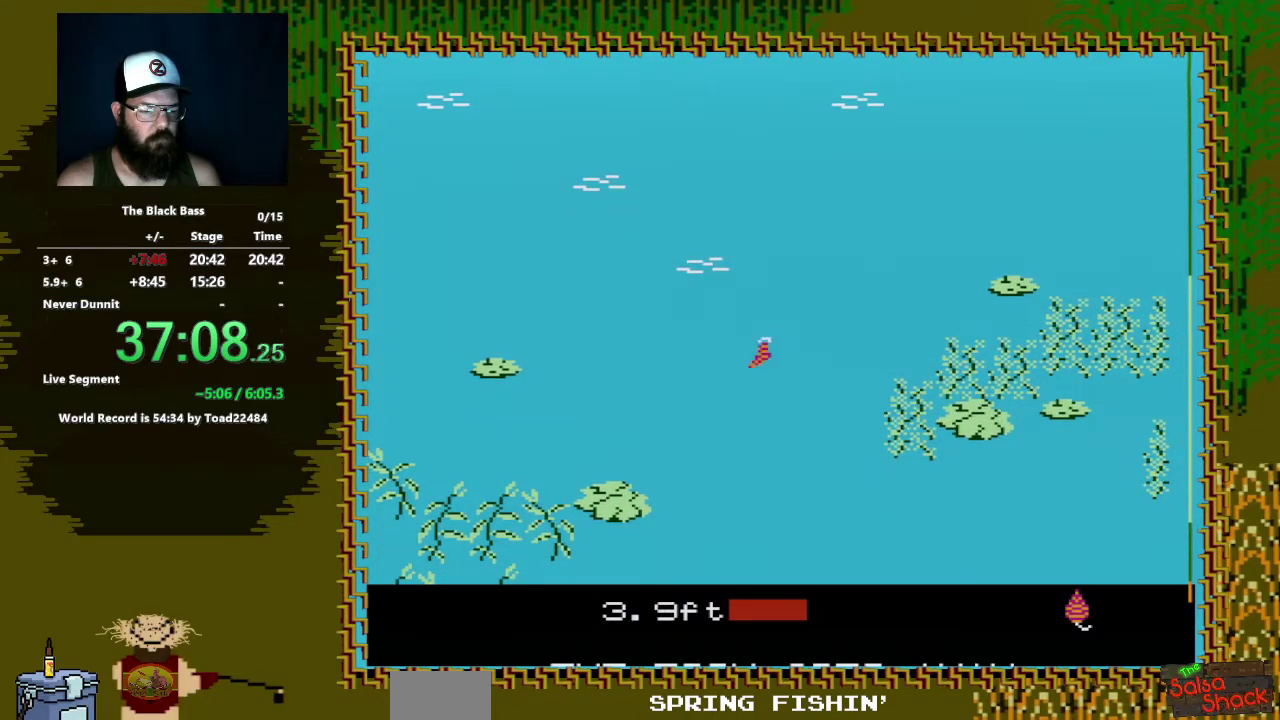
{"buttons": ["DPAD_RIGHT"], "events": []}
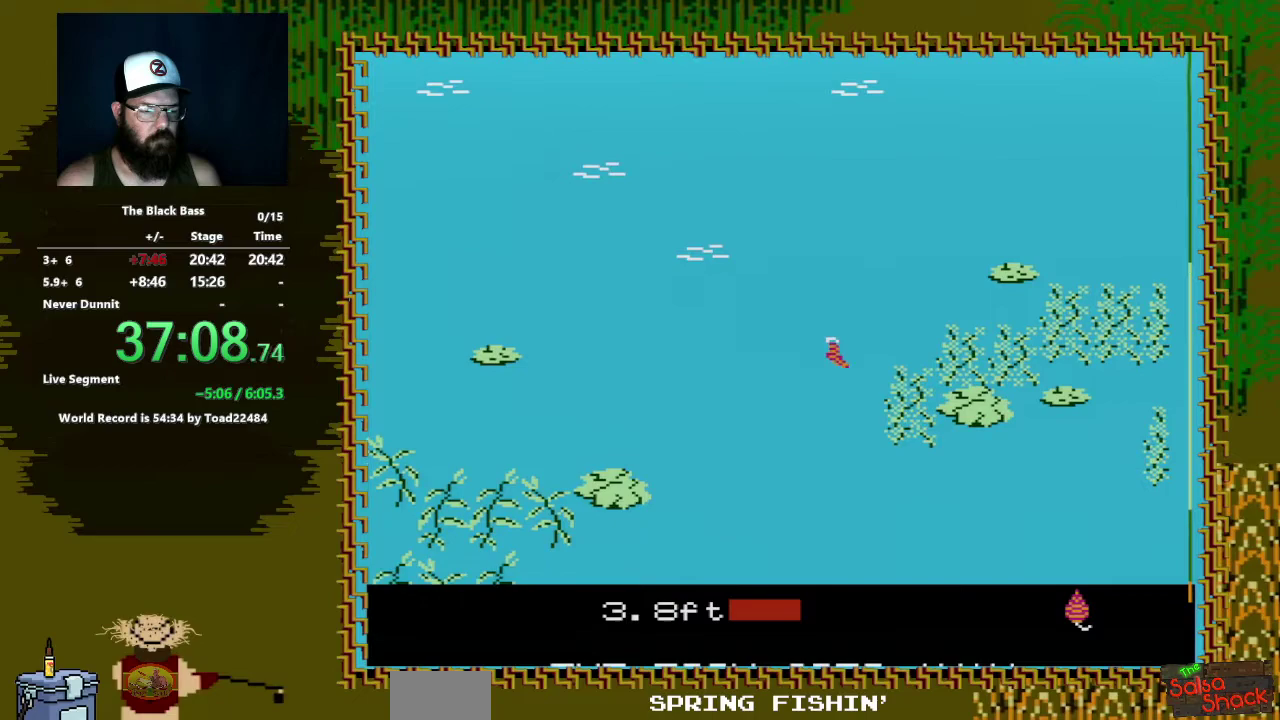
{"buttons": ["DPAD_UP"], "events": [[17, "DPAD_RIGHT", "up"], [300, "DPAD_UP", "down"]]}
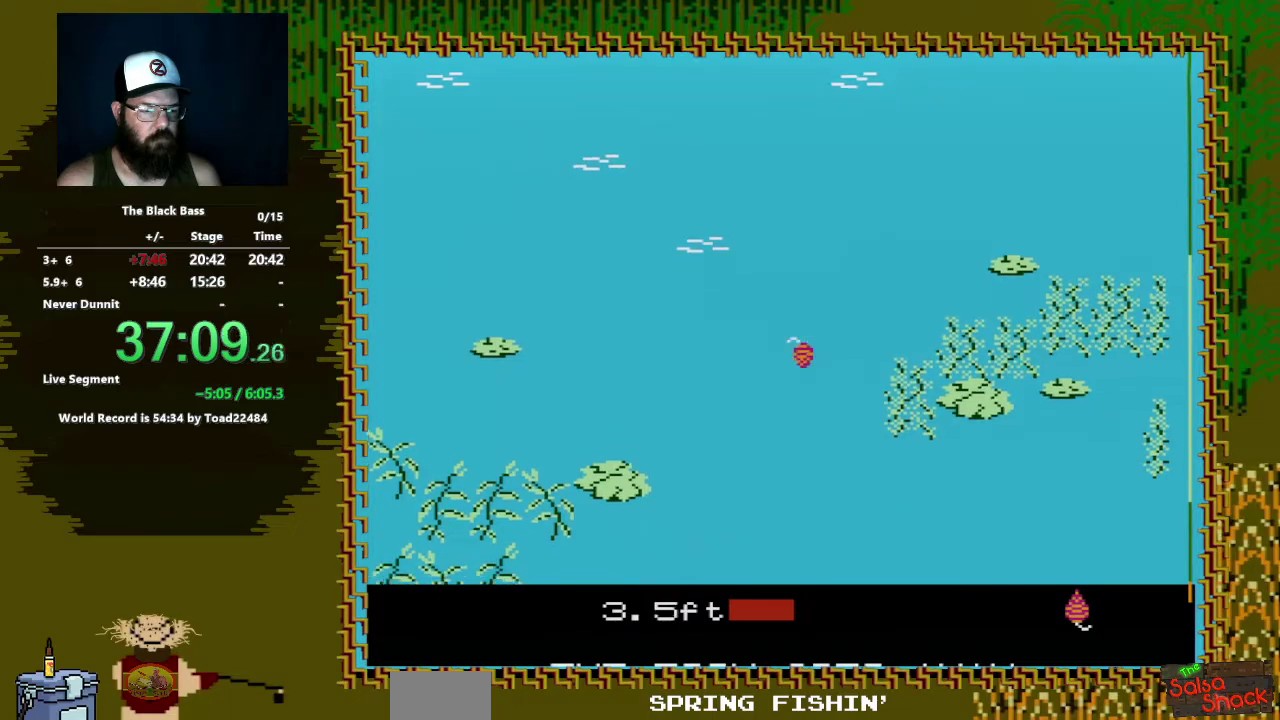
{"buttons": [], "events": [[217, "DPAD_UP", "up"]]}